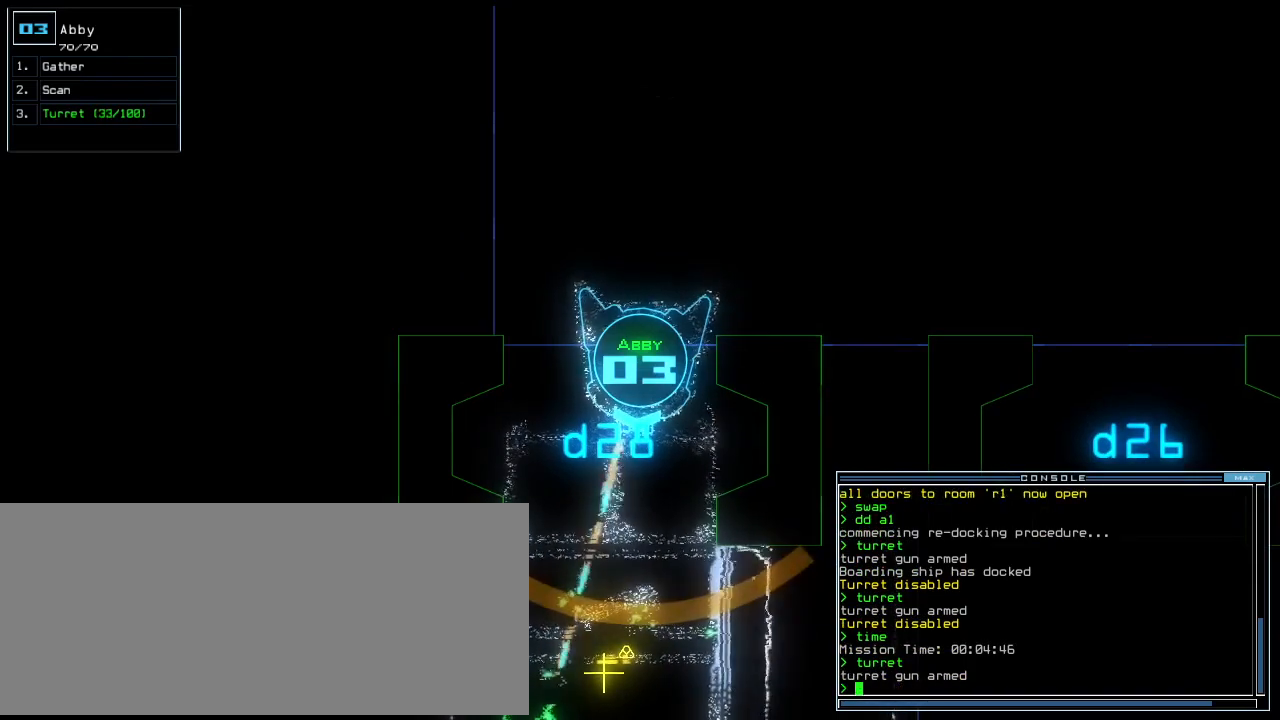
Gameplay with keyboard; each line is a JSON object with the keys held at the frame after it. "events" lists presses ("down") and releases ("up") of ".", "0", "1", "2", "3", "4", "5", "6", "7", "8", "9", "a", "b", "backspace", "c", "caps_lock", "comma", "ctrl_l", "ctrl_r", "d", "down", "e", "equals", "escape", "f", "f10", "f8", "f9", "g", "h", "i", "j", "k", "l", "left", "m", "minus", "n", "o", "p", "q", "quote", "r", "return", "right", "s", "semicolon", "shift_l", "shift_r", "space", "t", "tab", "tilde", "u", "up", "v", "w", "x", "y" and "z" between this image and that frame as [ms after this image, input, new state], when the widget could be followed in between. No other keys are recorded. Mouse input is not recorded. Not read: other_keys.
{"keys": [], "events": []}
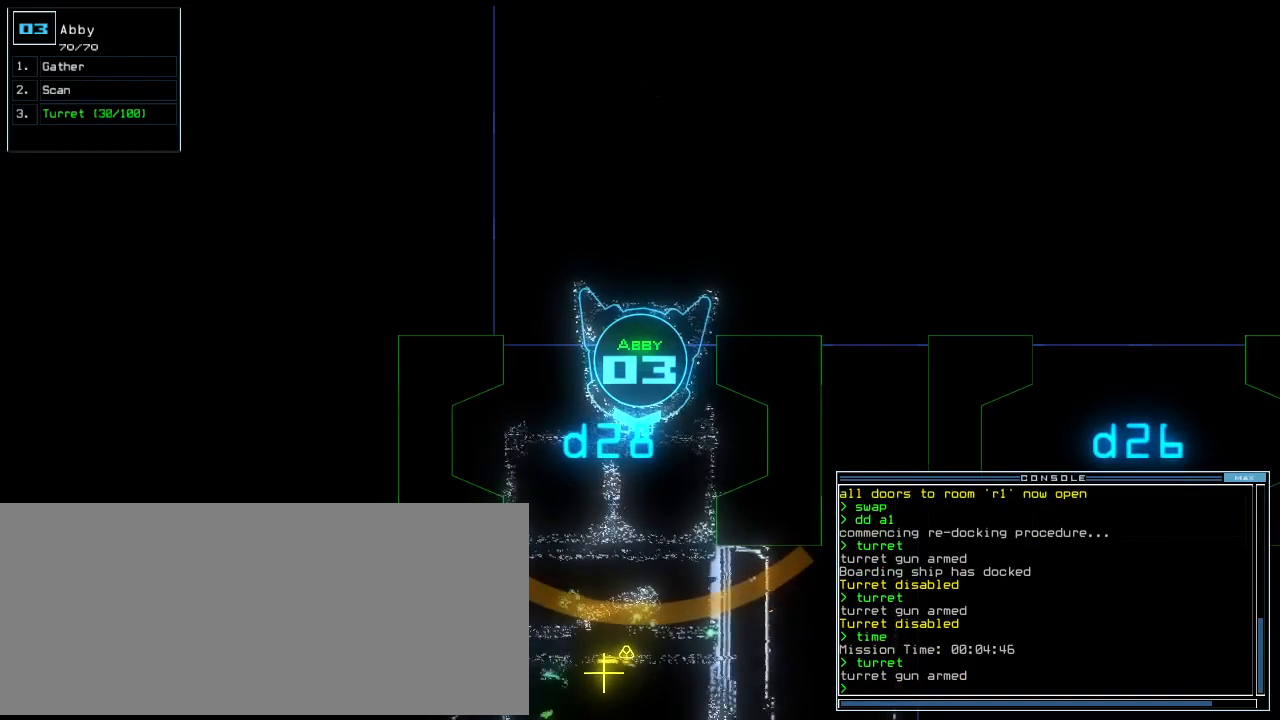
{"keys": ["up"], "events": [[188, "up", "down"], [354, "up", "up"], [500, "up", "down"]]}
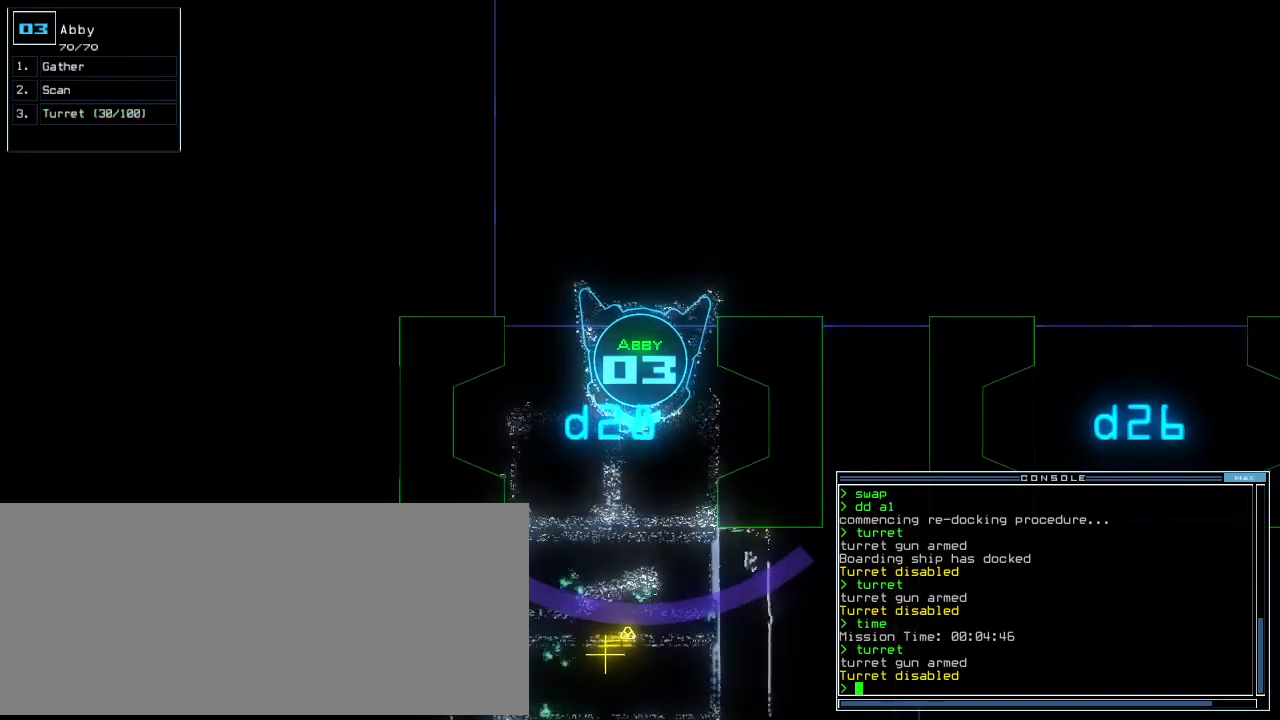
{"keys": [], "events": [[62, "up", "up"], [167, "up", "down"], [208, "up", "up"], [438, "up", "down"], [458, "up", "up"]]}
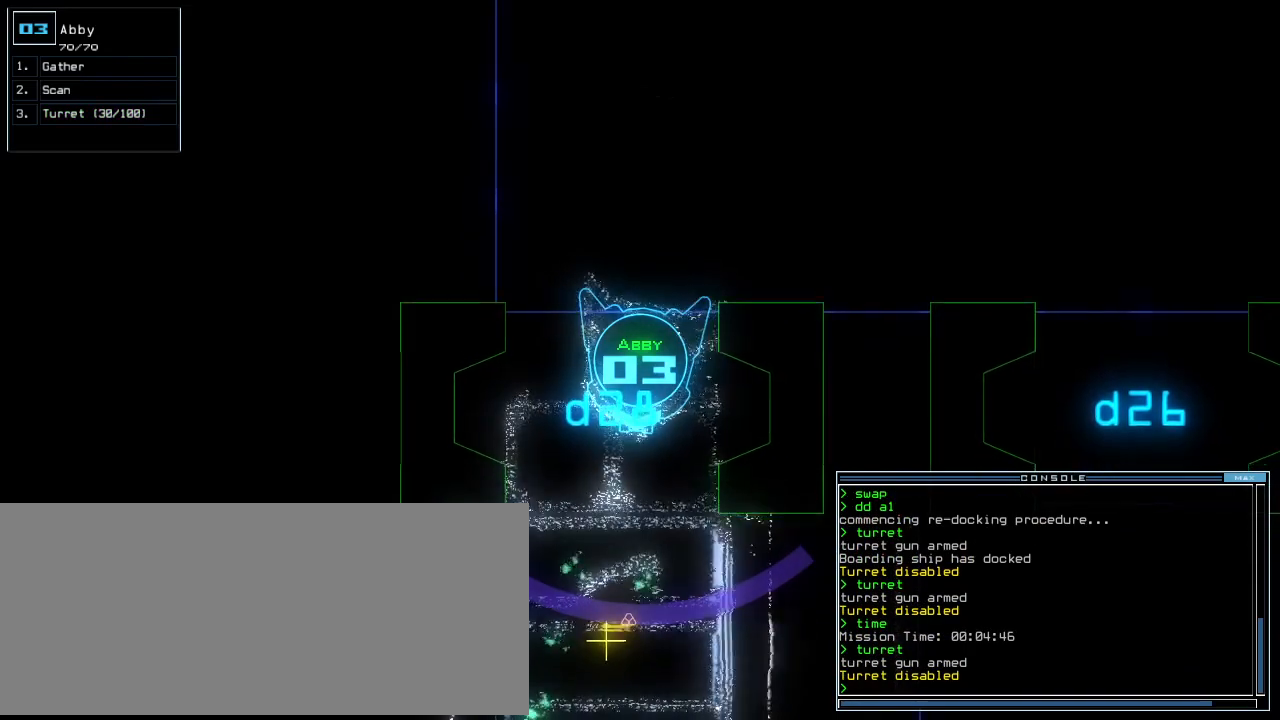
{"keys": [], "events": []}
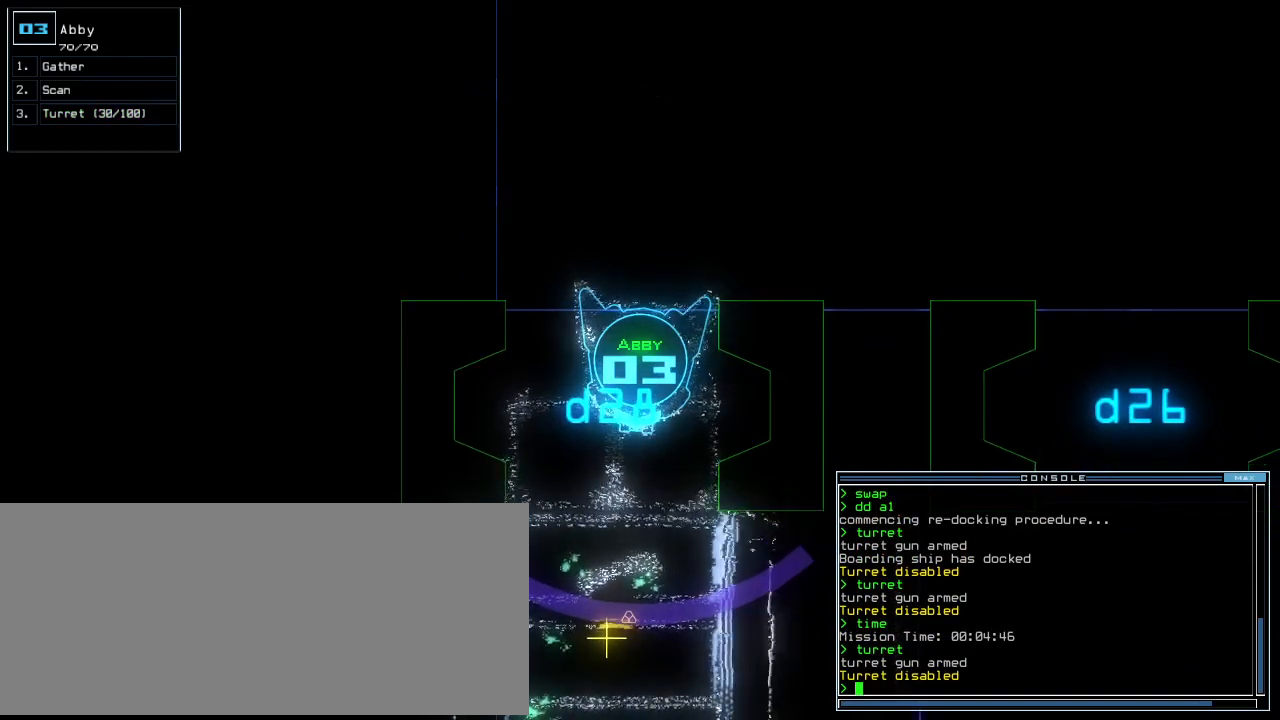
{"keys": [], "events": [[21, "space", "down"], [62, "space", "up"], [292, "right", "down"], [479, "right", "up"]]}
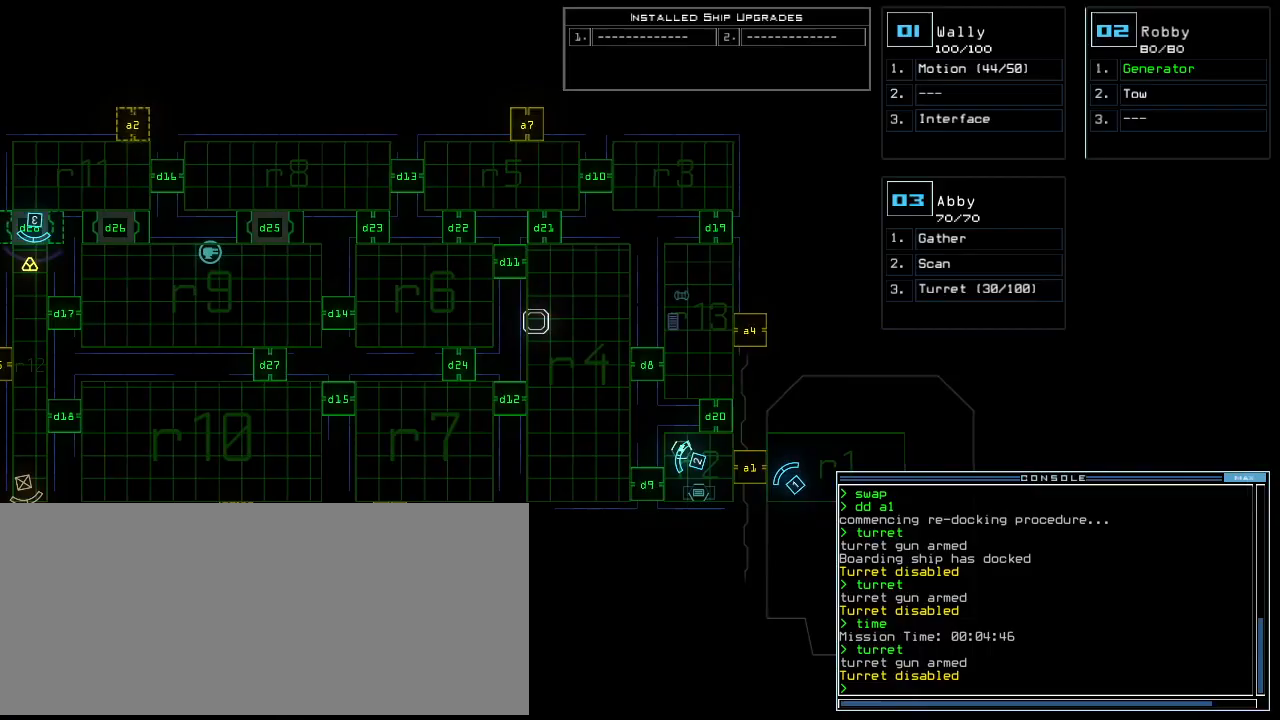
{"keys": ["a", "down"], "events": [[271, "2", "down"], [354, "2", "up"], [479, "a", "down"], [500, "down", "down"]]}
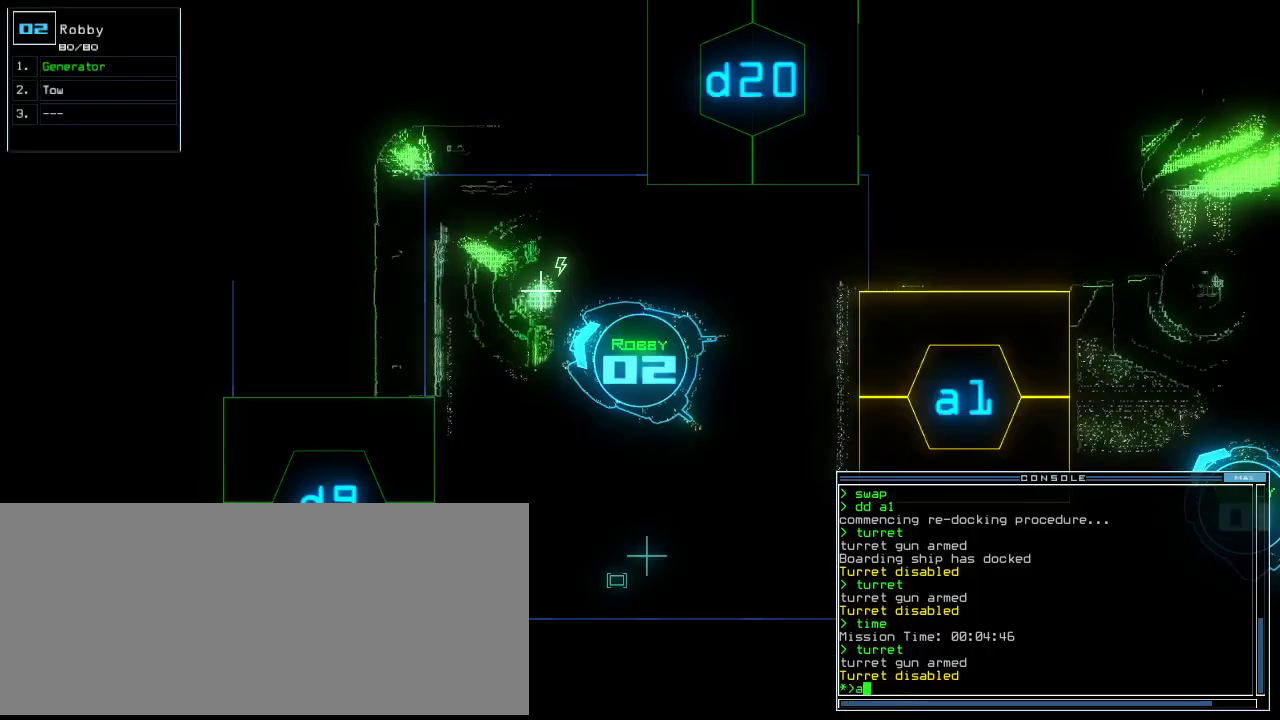
{"keys": ["down"], "events": [[42, "r", "down"], [83, "a", "up"], [104, "r", "up"], [146, "return", "down"], [250, "return", "up"], [333, "left", "down"], [438, "left", "up"]]}
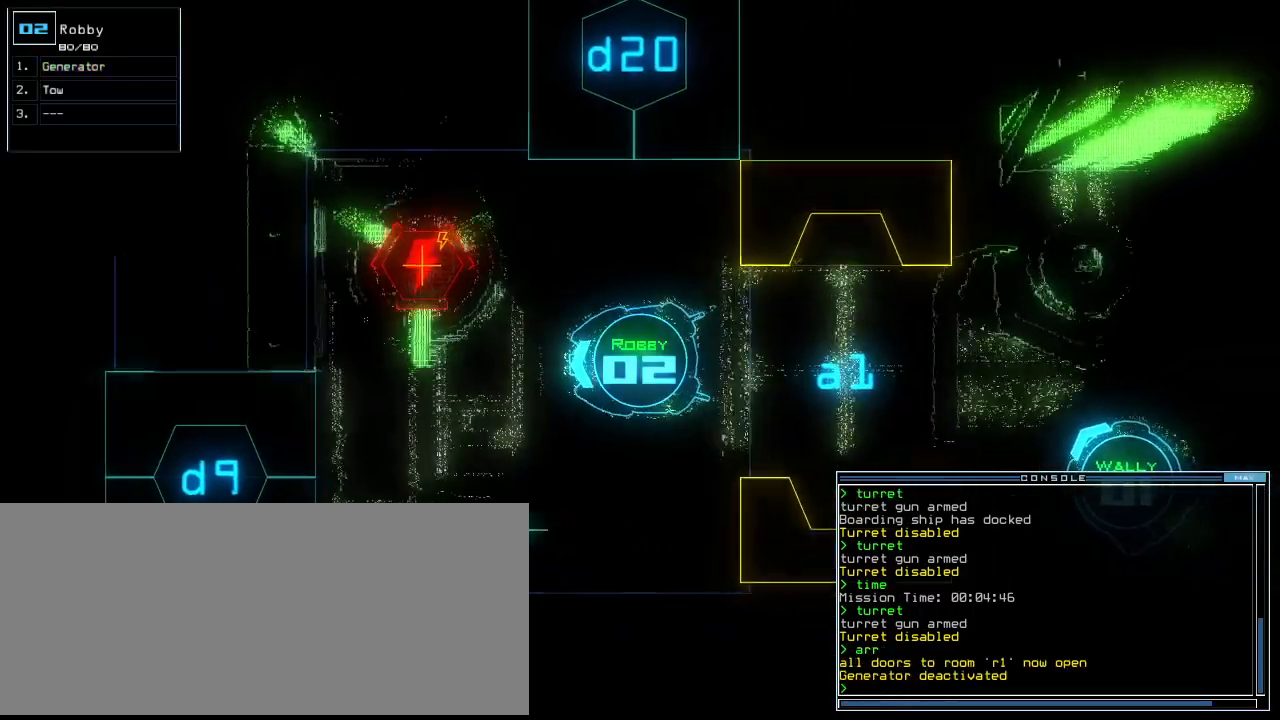
{"keys": ["down", "space"], "events": [[250, "d", "down"], [312, "d", "up"], [375, "d", "down"], [438, "d", "up"], [458, "space", "down"]]}
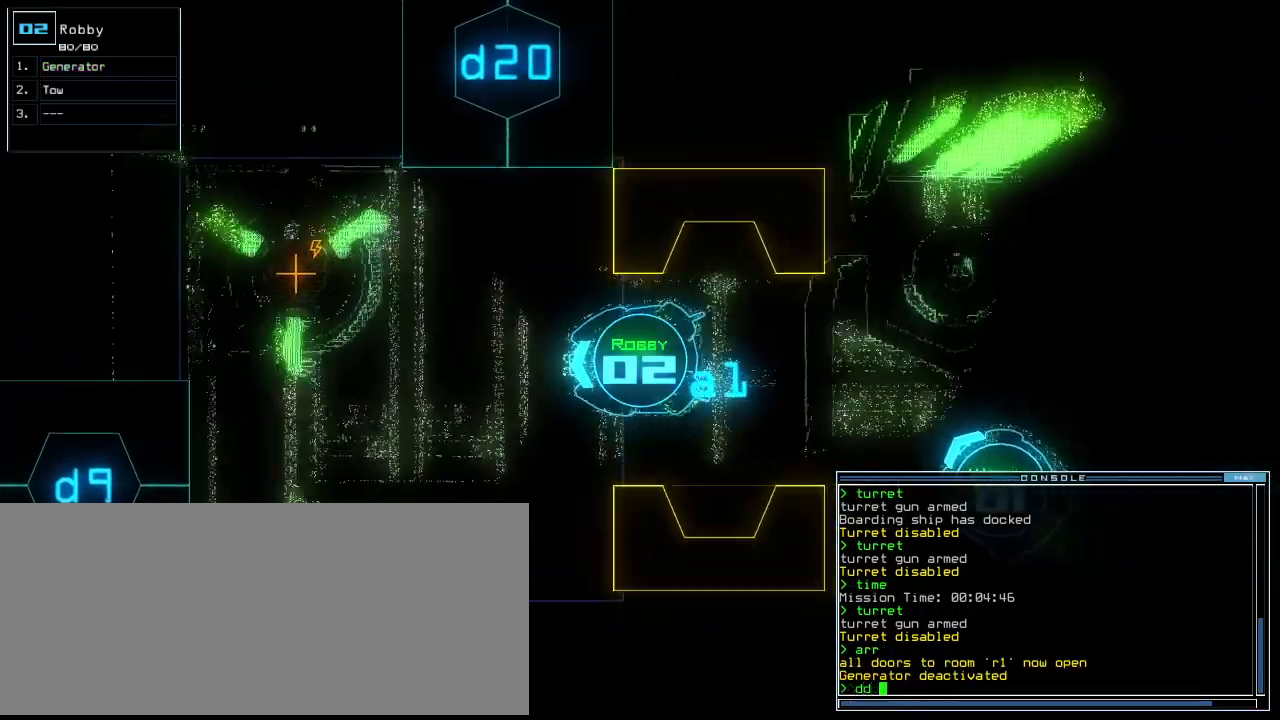
{"keys": ["down"], "events": [[21, "a", "down"], [62, "space", "up"], [104, "a", "up"], [271, "shift_l", "down"], [396, "shift_l", "up"], [417, "2", "down"], [479, "2", "up"]]}
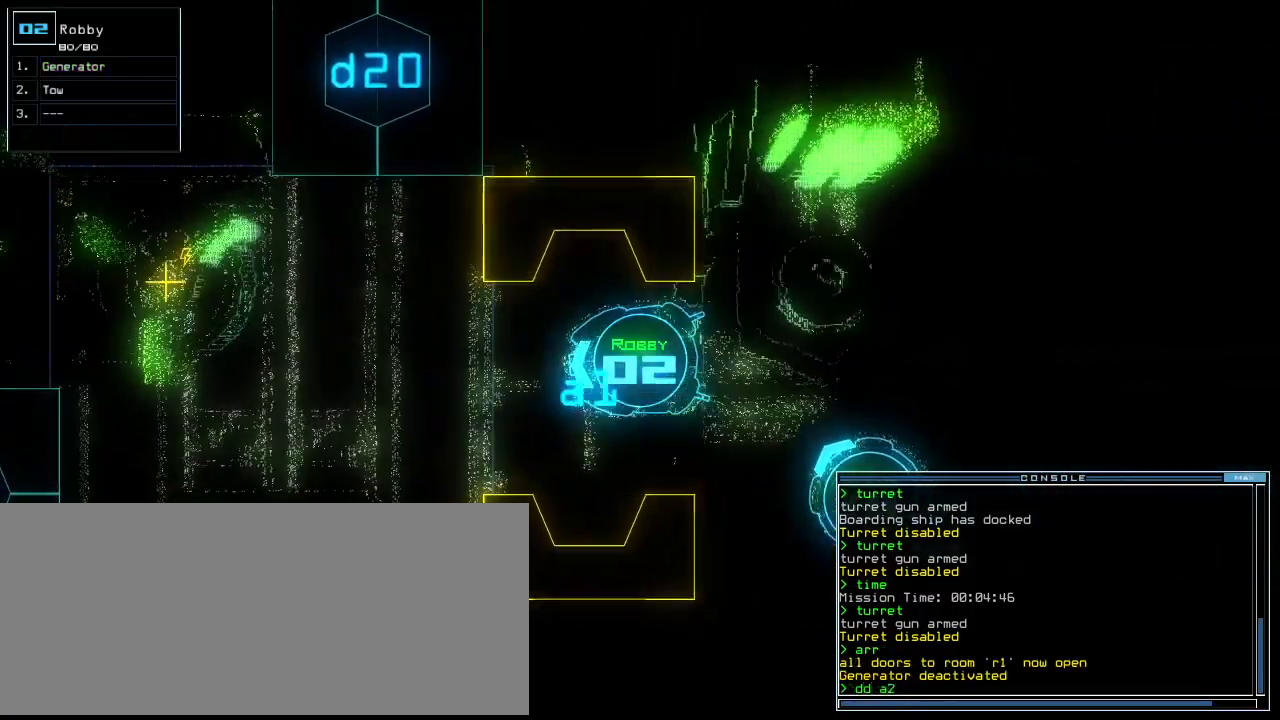
{"keys": ["down", "left"], "events": [[125, "left", "down"], [250, "left", "up"], [292, "left", "down"]]}
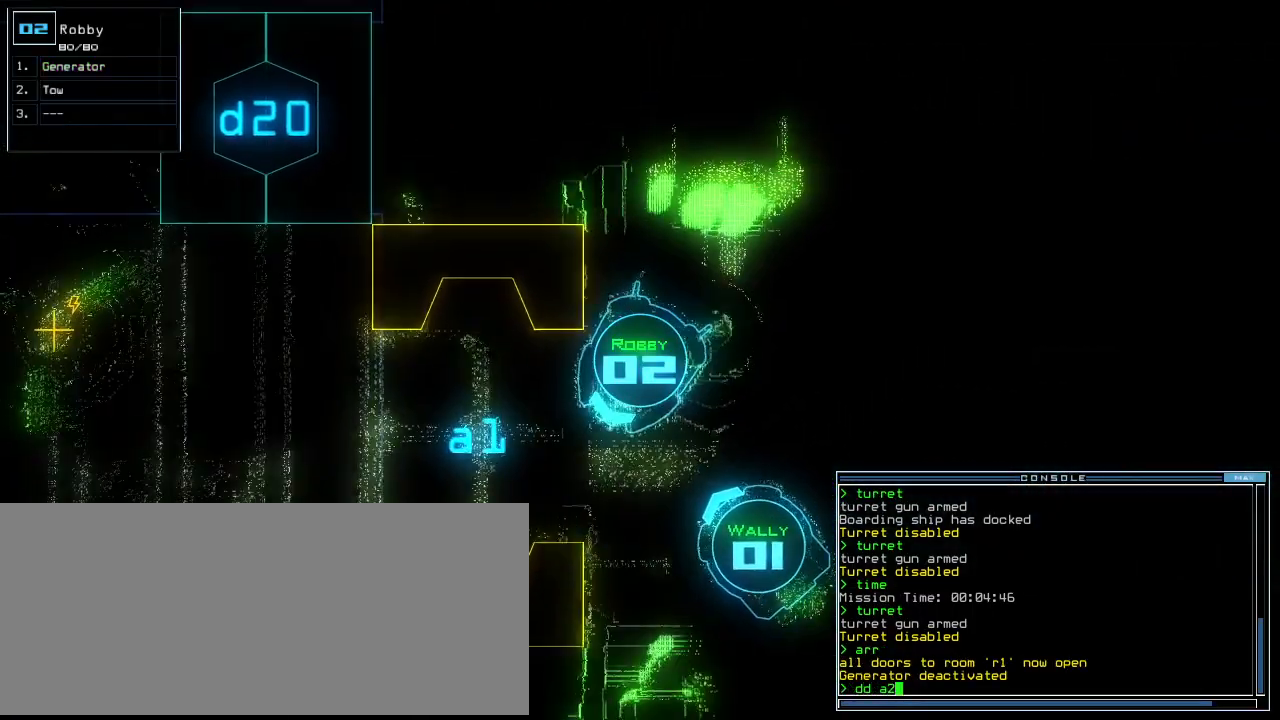
{"keys": [], "events": [[42, "left", "up"], [271, "space", "down"], [312, "space", "up"], [375, "down", "up"], [438, "space", "down"], [479, "space", "up"]]}
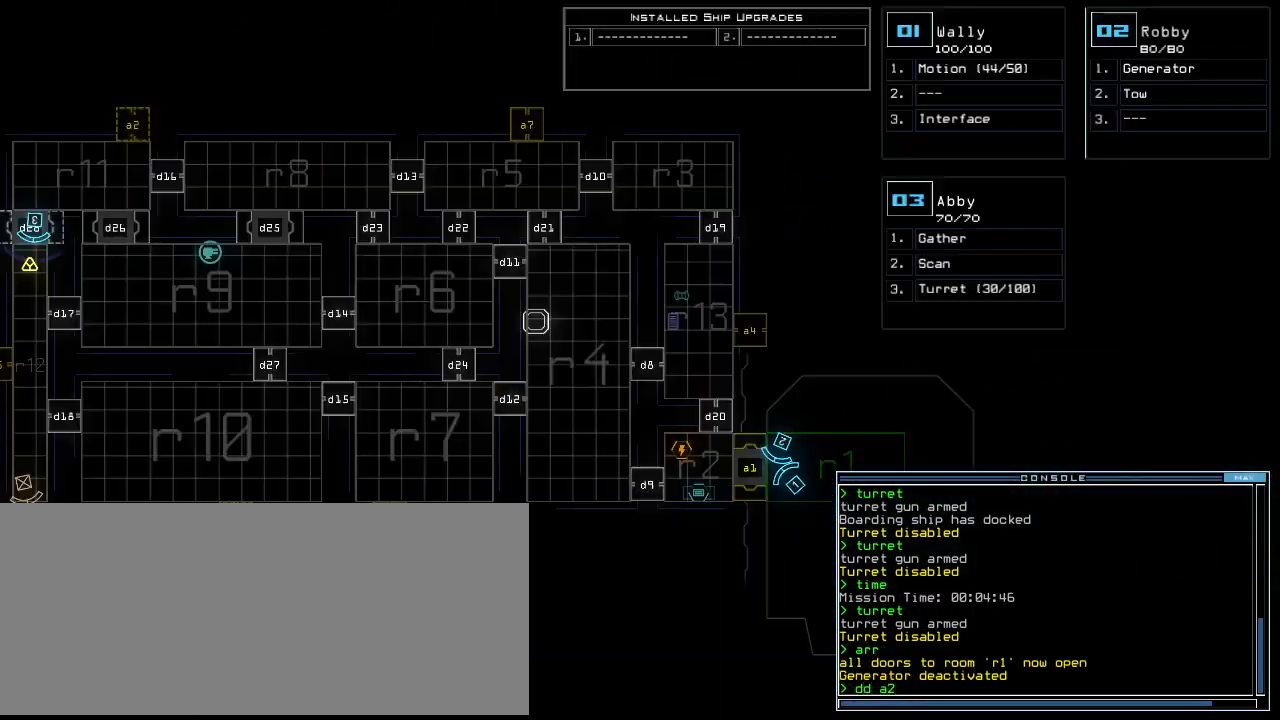
{"keys": [], "events": []}
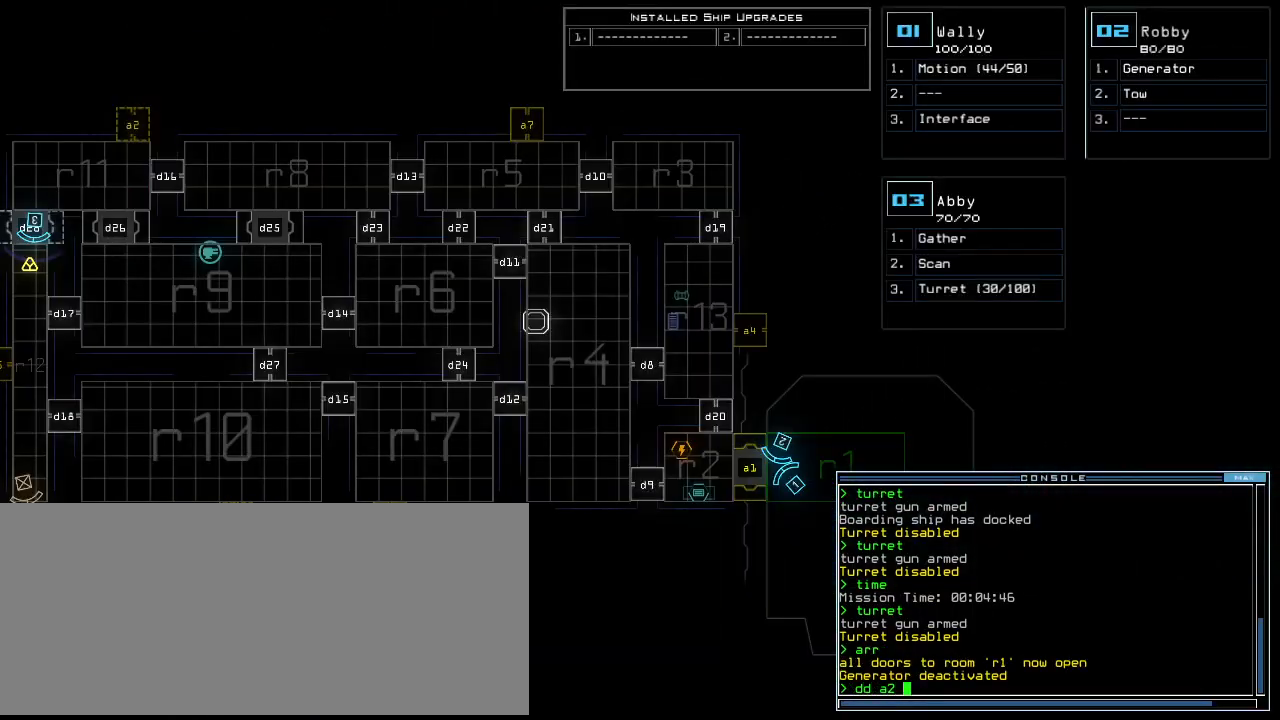
{"keys": [], "events": [[62, "return", "down"], [125, "return", "up"], [396, "3", "down"], [458, "3", "up"]]}
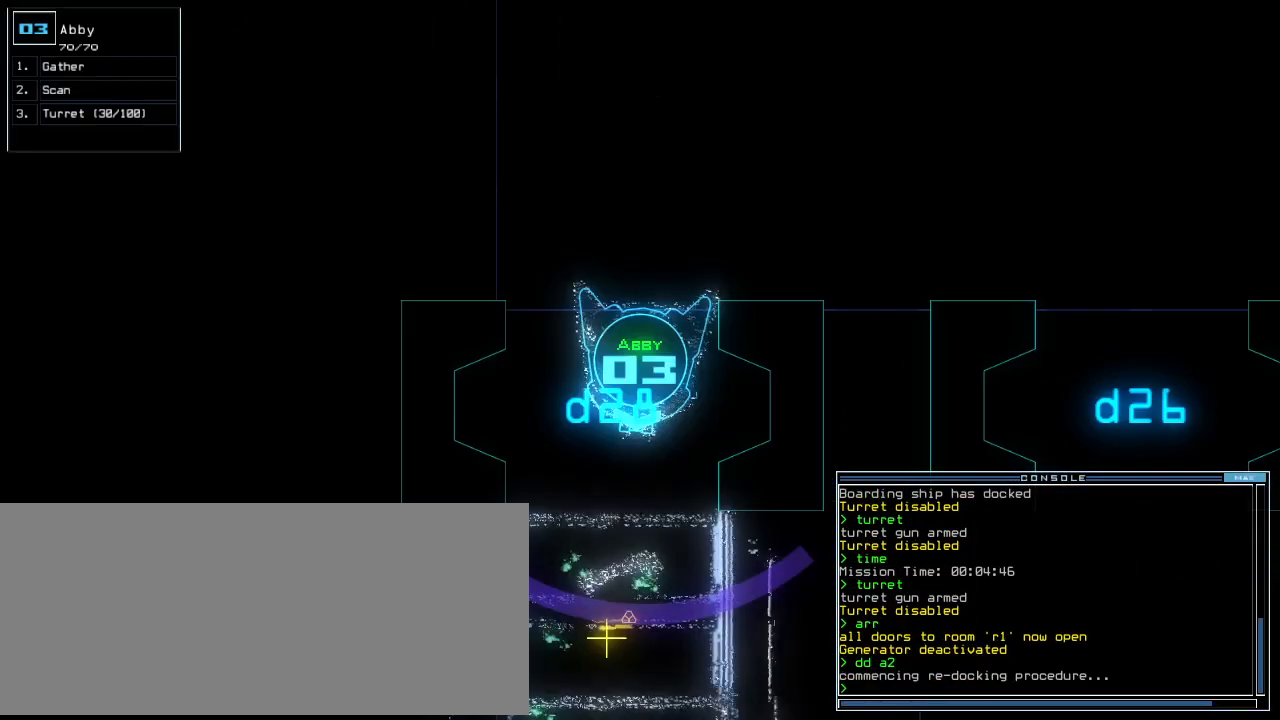
{"keys": [], "events": [[167, "up", "down"], [333, "up", "up"]]}
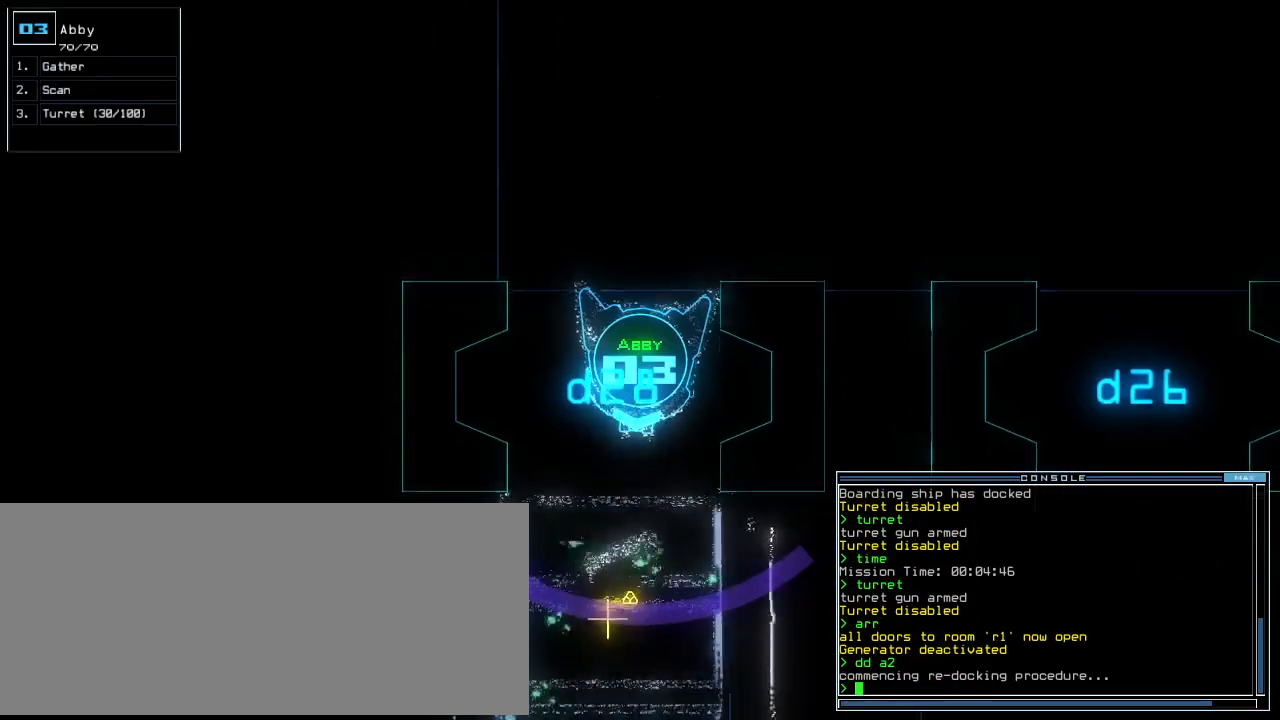
{"keys": ["up"], "events": [[21, "up", "down"], [83, "up", "up"], [458, "up", "down"]]}
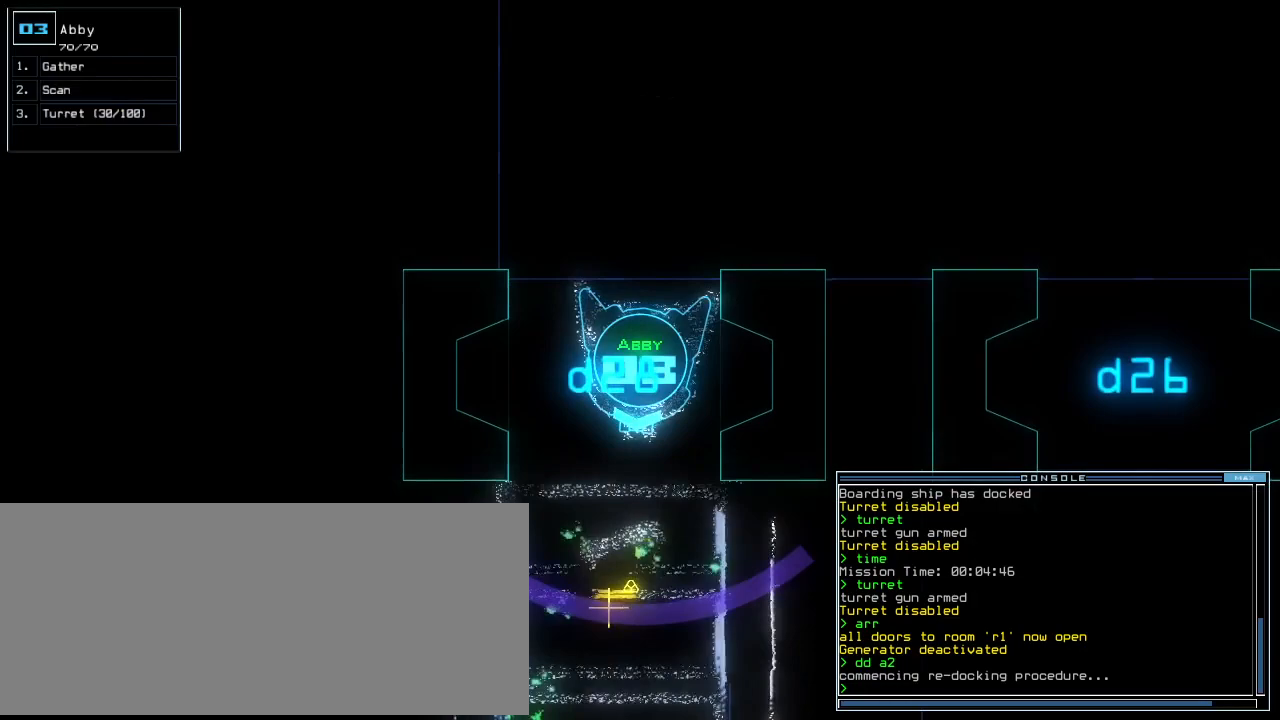
{"keys": [], "events": [[83, "up", "up"]]}
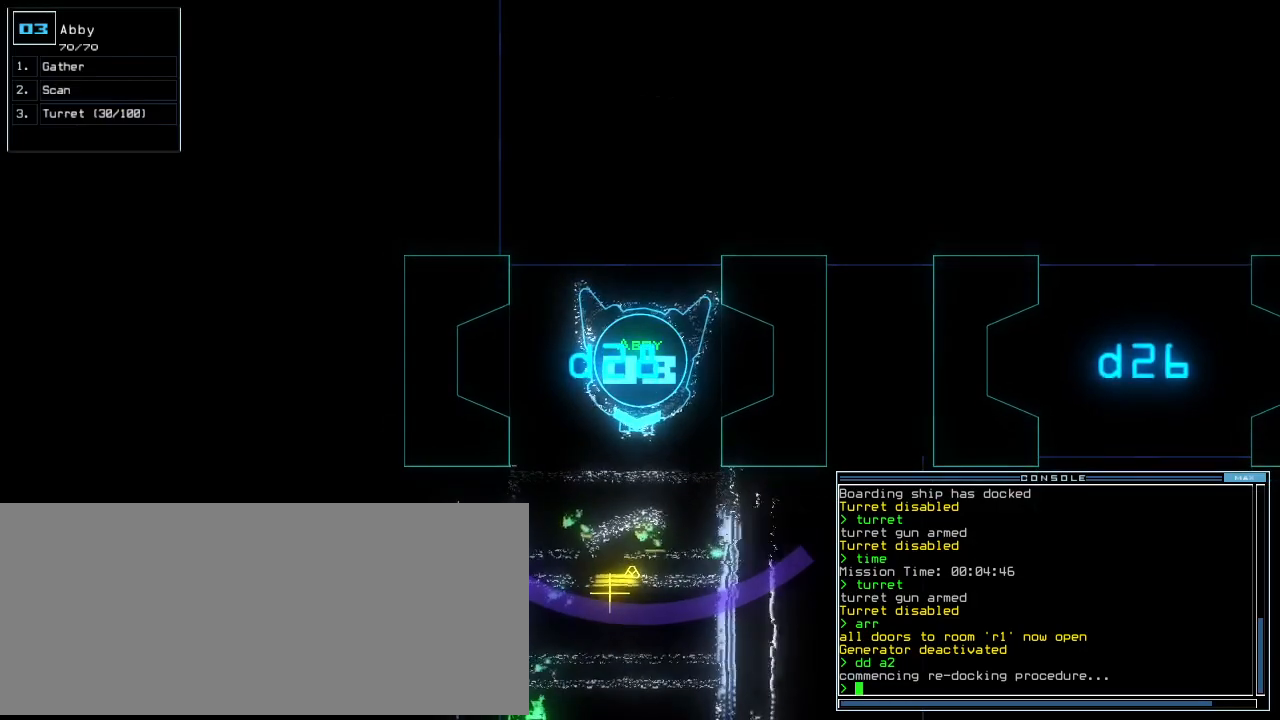
{"keys": ["t"], "events": [[458, "t", "down"]]}
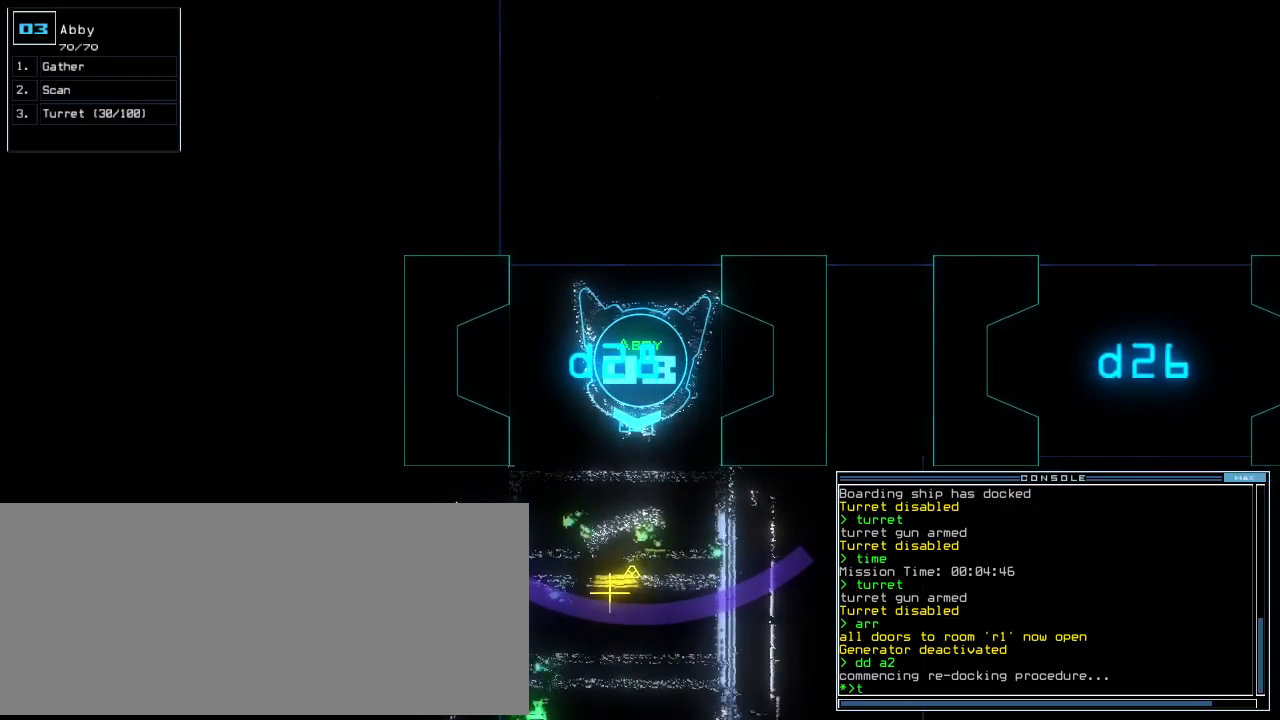
{"keys": ["right"], "events": [[21, "t", "up"], [250, "u", "down"], [312, "u", "up"], [500, "right", "down"]]}
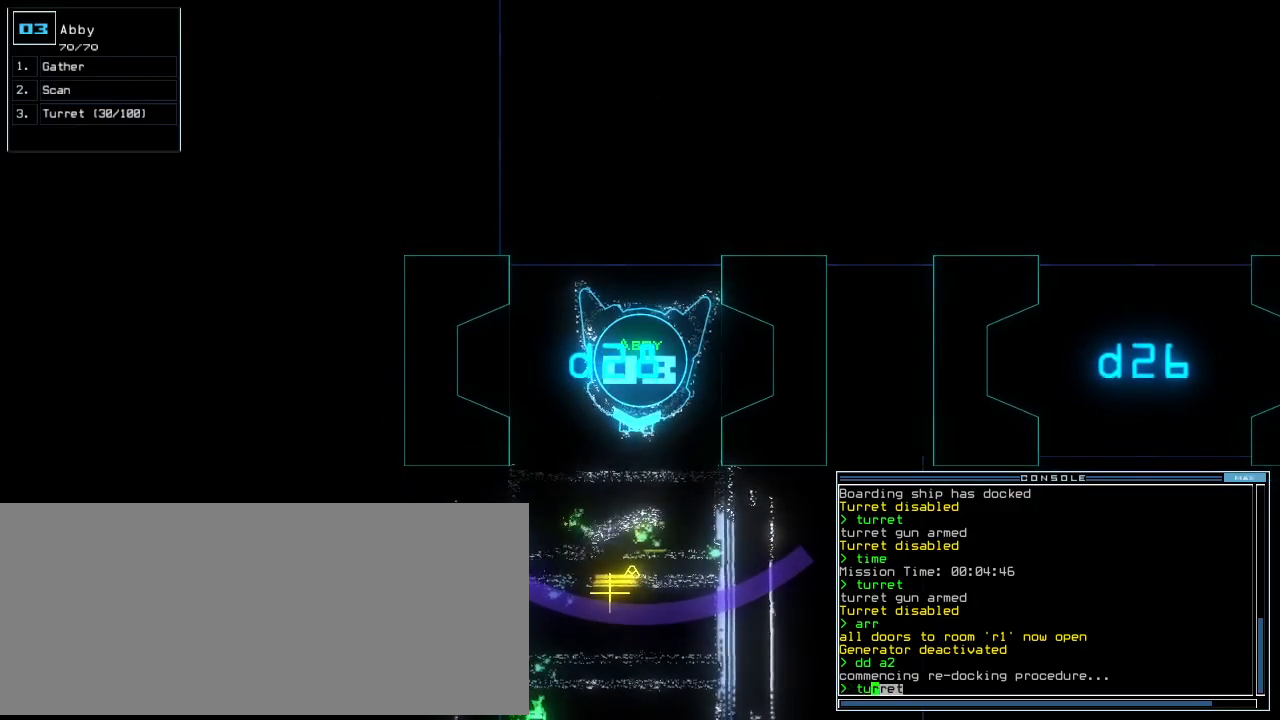
{"keys": [], "events": [[62, "right", "up"]]}
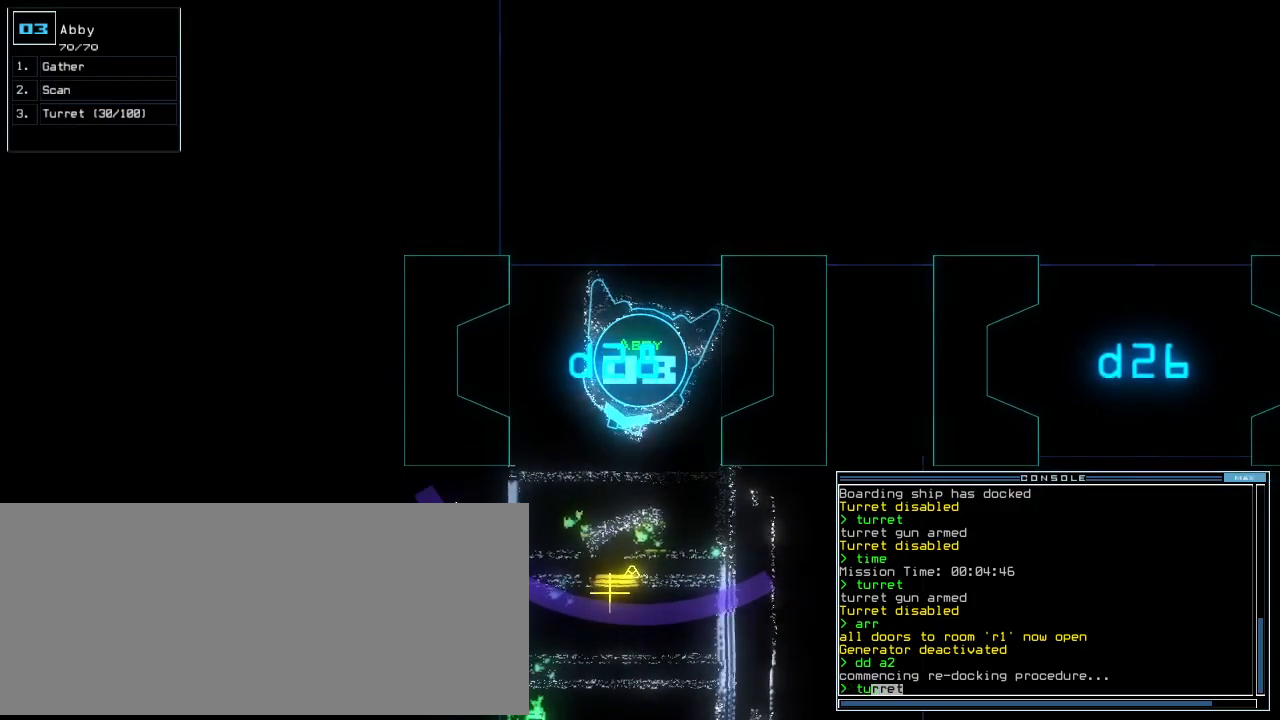
{"keys": [], "events": []}
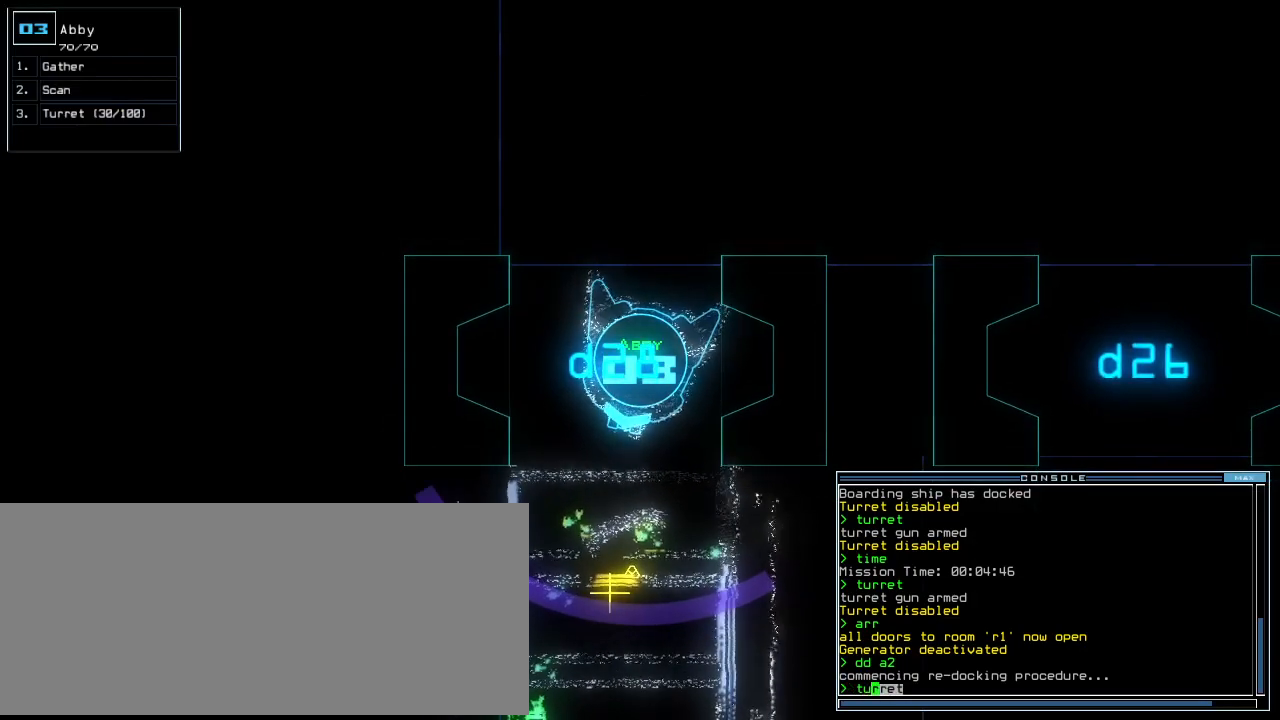
{"keys": [], "events": [[396, "return", "down"], [438, "return", "up"]]}
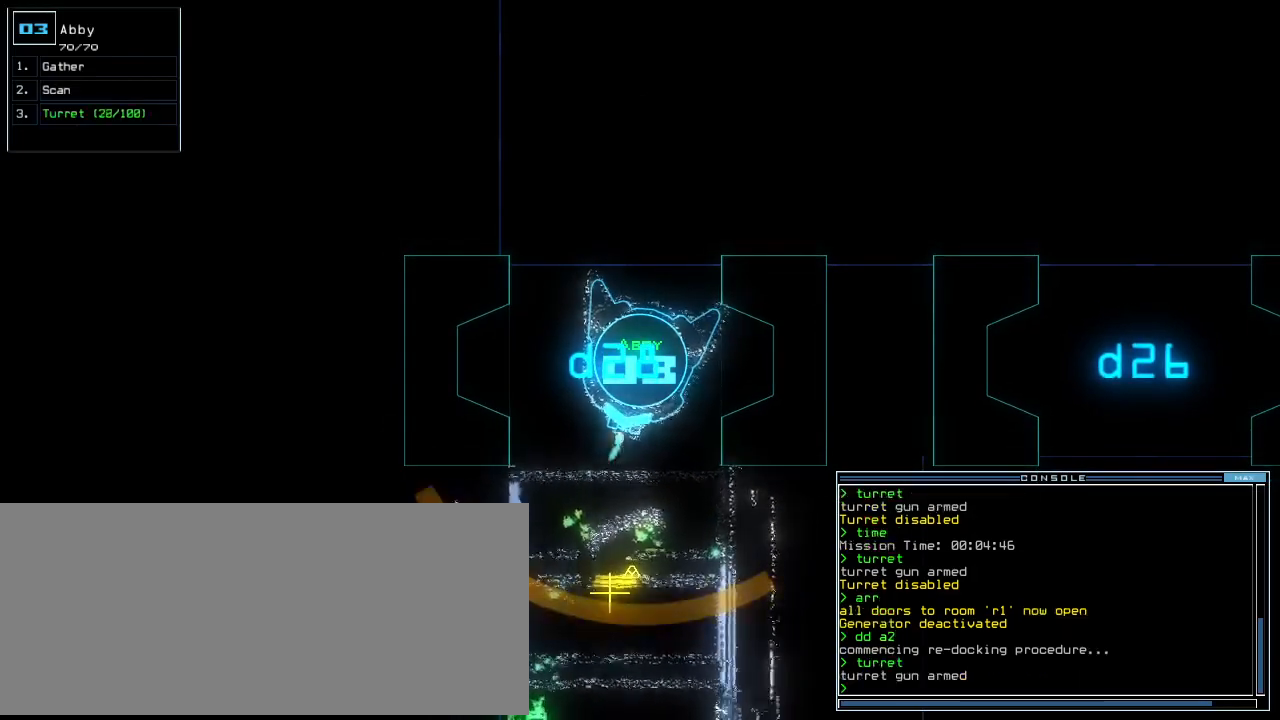
{"keys": [], "events": []}
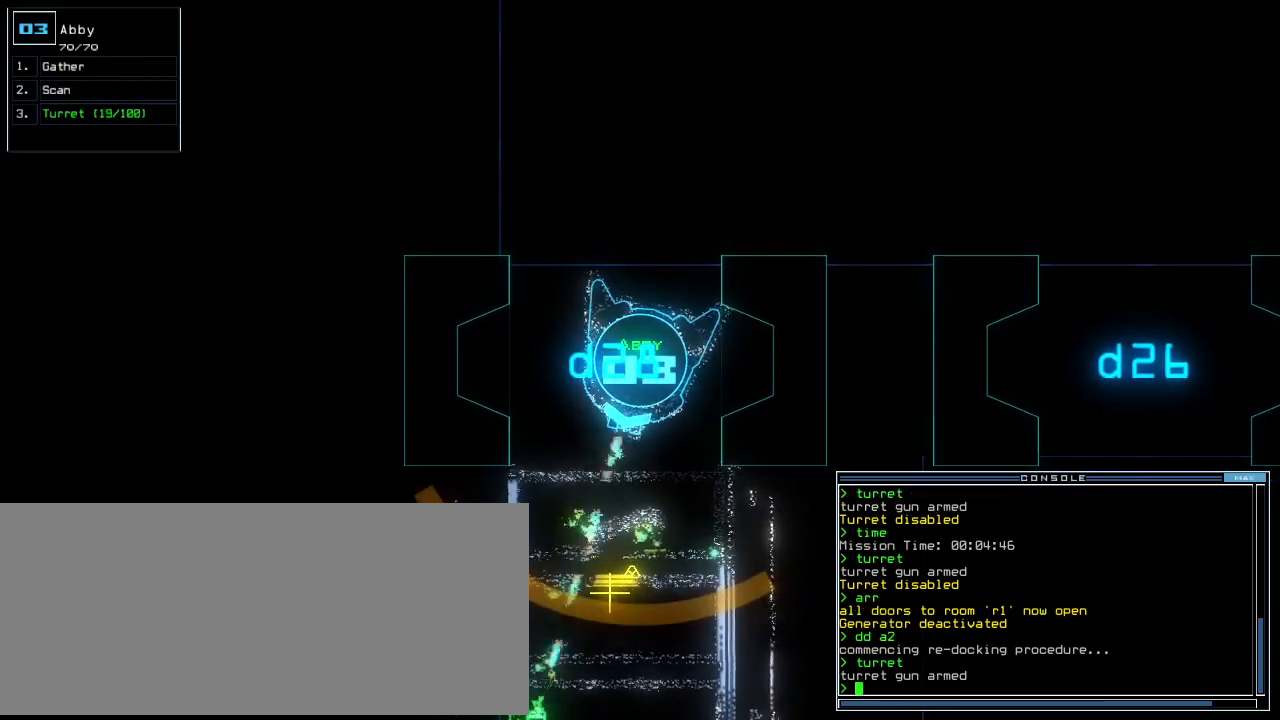
{"keys": [], "events": []}
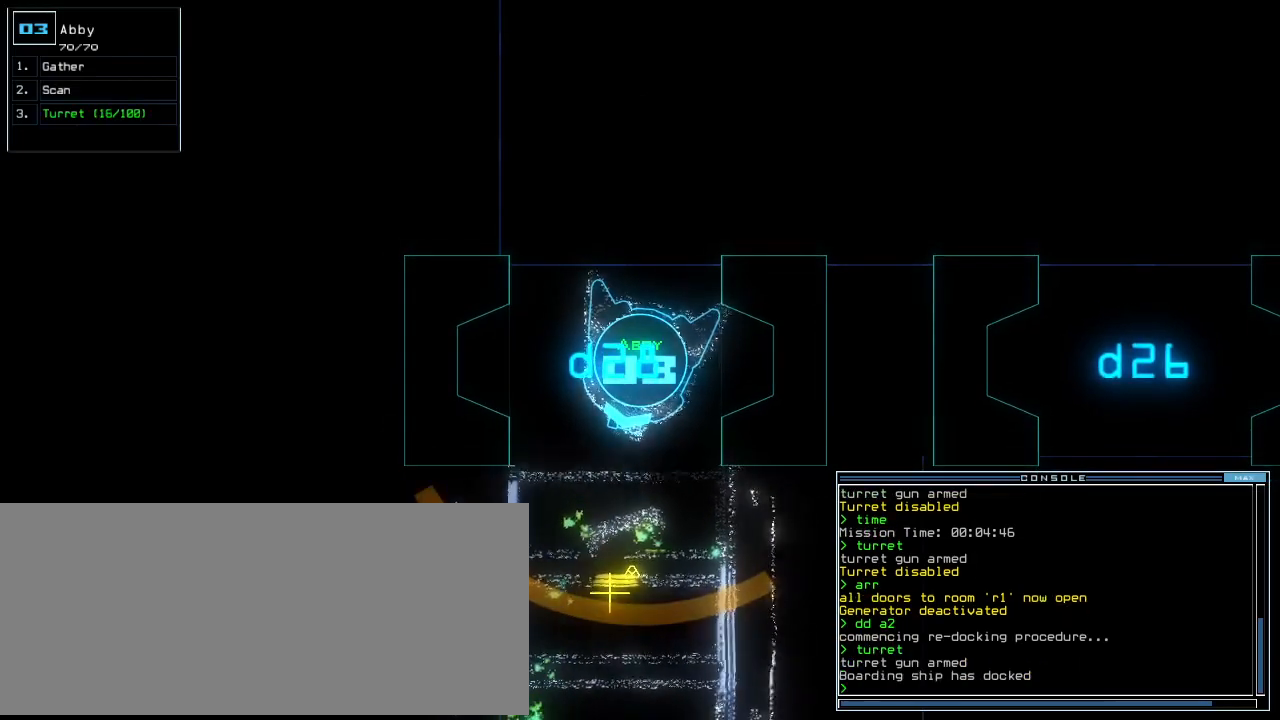
{"keys": ["up"], "events": [[21, "up", "down"], [354, "left", "down"], [417, "left", "up"]]}